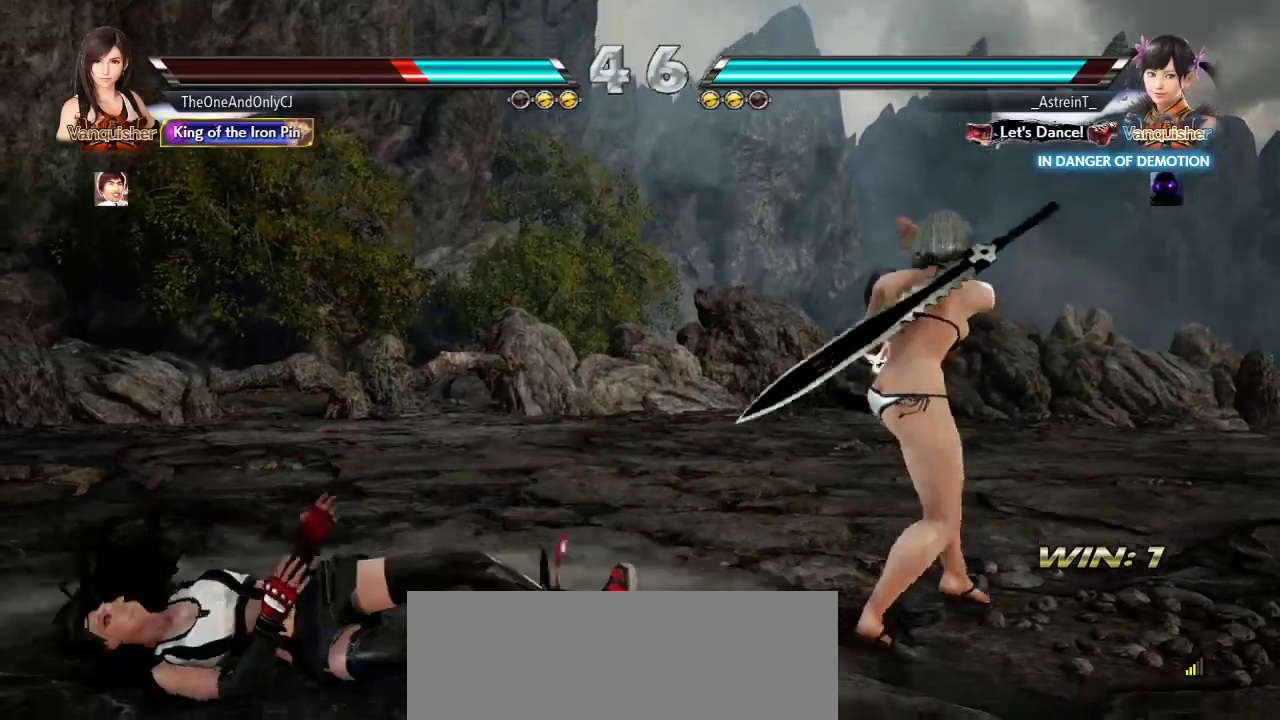
Gameplay with a controller (arcade stick); each line is a JSON object with the inputs held at the frame after it (dt_ms = milliseconds from this image to that frame). "events" lists button and stick changes between this image and that frame as [ms after this image, input, new state], when the widget could be followed in between. Not read: L3 R3.
{"dt_ms": 500, "buttons": [], "left_stick": "center", "events": [[17, "SQUARE", "up"]]}
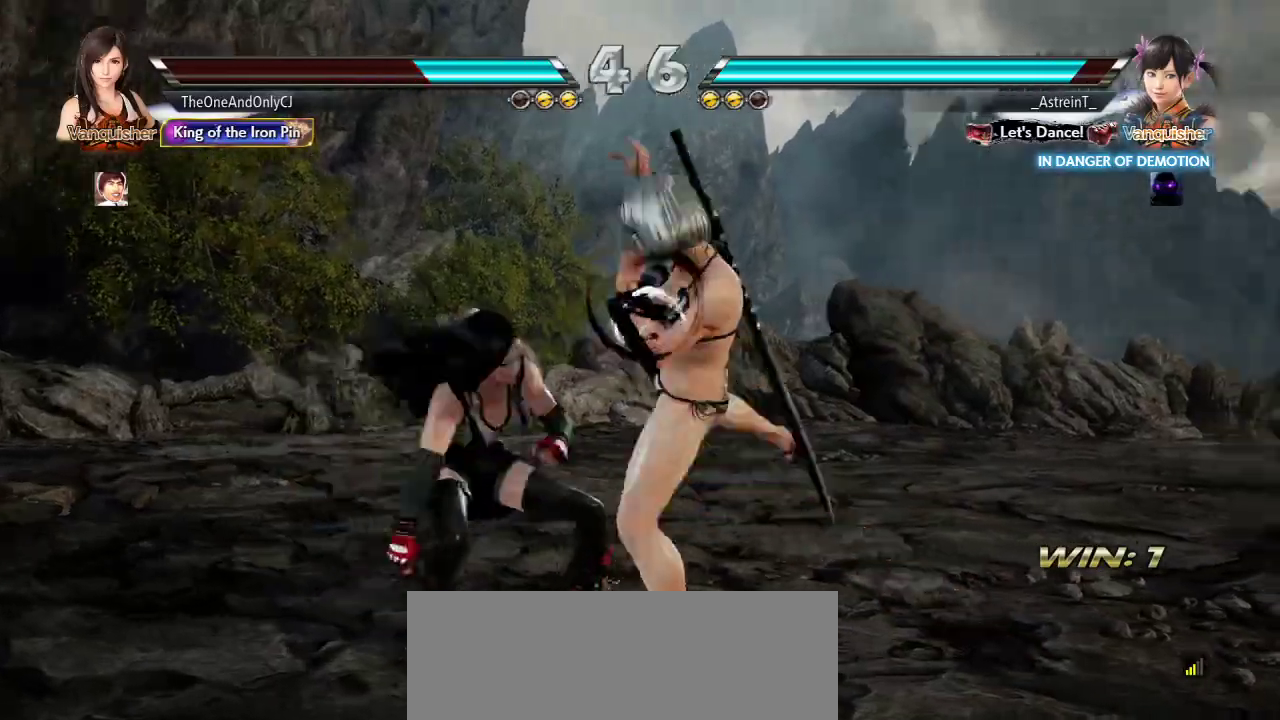
{"dt_ms": 500, "buttons": [], "left_stick": "down-right", "events": [[250, "TRIANGLE", "down"], [250, "left_stick", "down-right"], [317, "TRIANGLE", "up"], [367, "TRIANGLE", "down"], [450, "TRIANGLE", "up"]]}
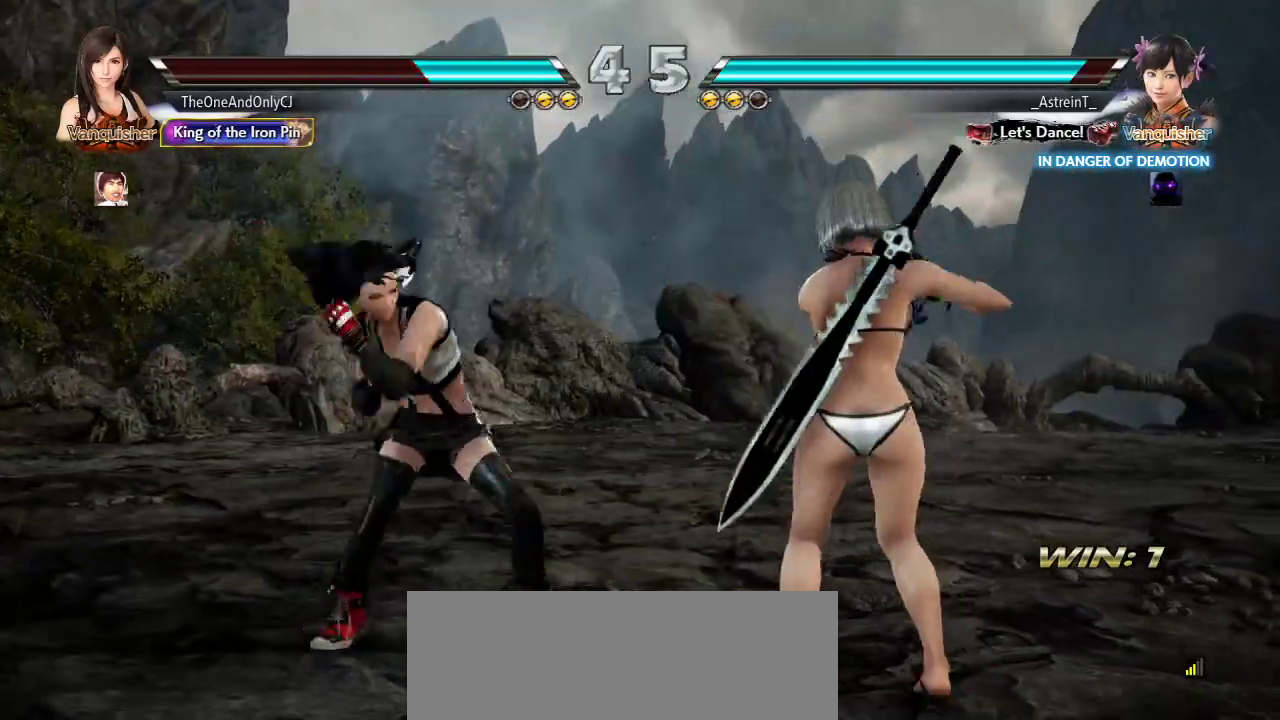
{"dt_ms": 500, "buttons": [], "left_stick": "left", "events": [[17, "left_stick", "center"], [467, "left_stick", "left"]]}
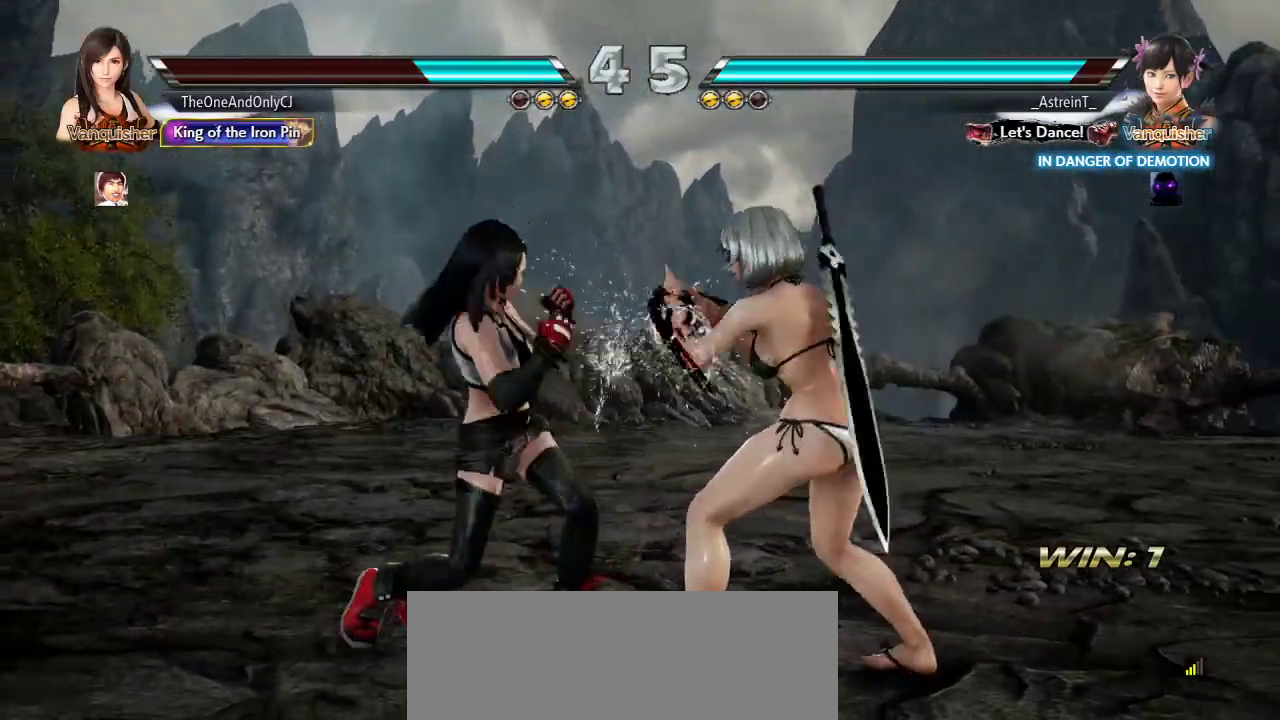
{"dt_ms": 500, "buttons": [], "left_stick": "left", "events": []}
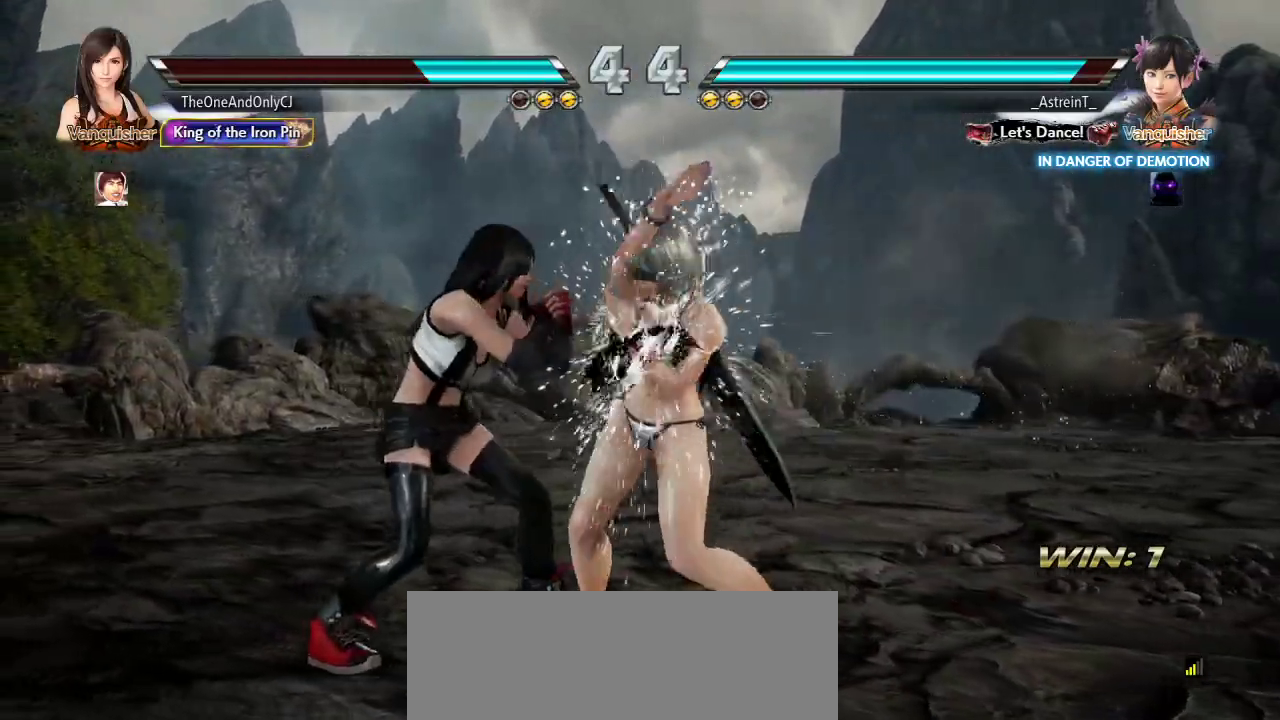
{"dt_ms": 500, "buttons": ["TRIANGLE"], "left_stick": "center", "events": [[150, "left_stick", "down-left"], [467, "left_stick", "center"], [500, "TRIANGLE", "down"]]}
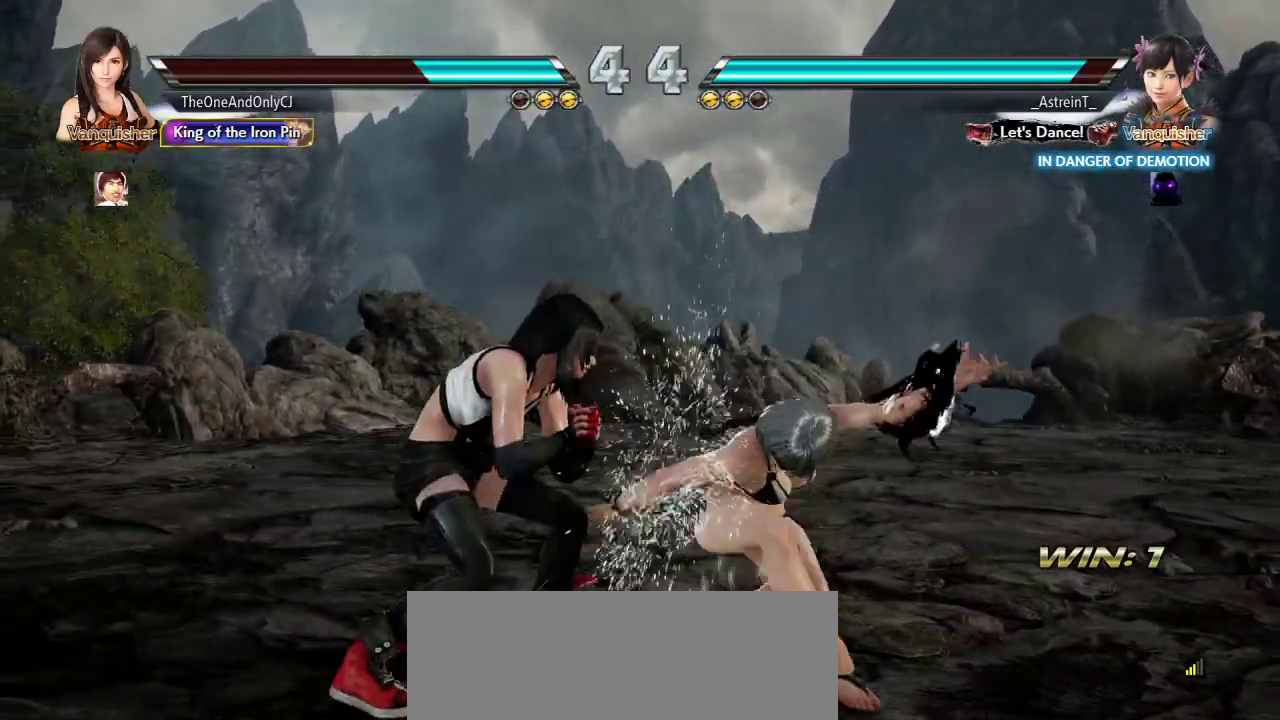
{"dt_ms": 500, "buttons": [], "left_stick": "center", "events": [[83, "TRIANGLE", "up"], [117, "SQUARE", "down"], [183, "SQUARE", "up"], [217, "SQUARE", "down"], [267, "SQUARE", "up"]]}
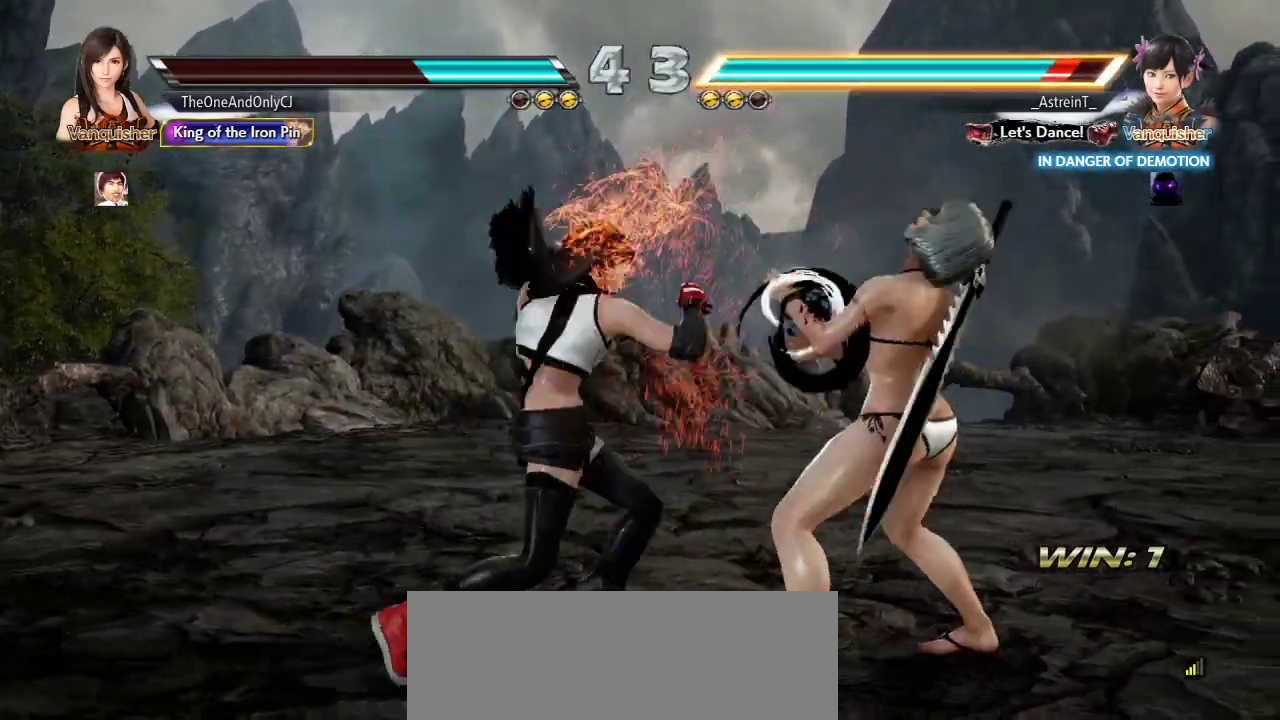
{"dt_ms": 500, "buttons": [], "left_stick": "right", "events": [[350, "left_stick", "right"], [433, "left_stick", "center"], [500, "left_stick", "right"]]}
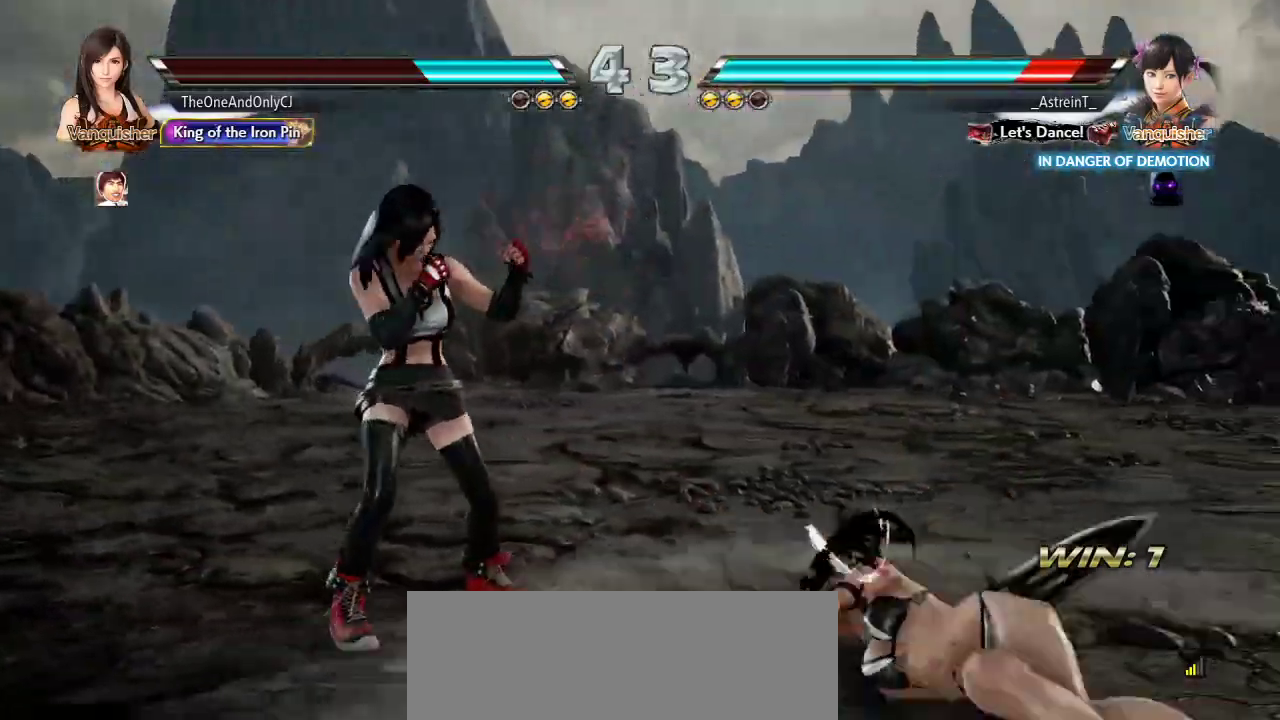
{"dt_ms": 500, "buttons": [], "left_stick": "right", "events": [[83, "left_stick", "center"], [133, "left_stick", "down"], [150, "CROSS", "down"], [217, "CIRCLE", "down"], [217, "CROSS", "up"], [233, "left_stick", "center"], [283, "CIRCLE", "up"], [283, "left_stick", "right"]]}
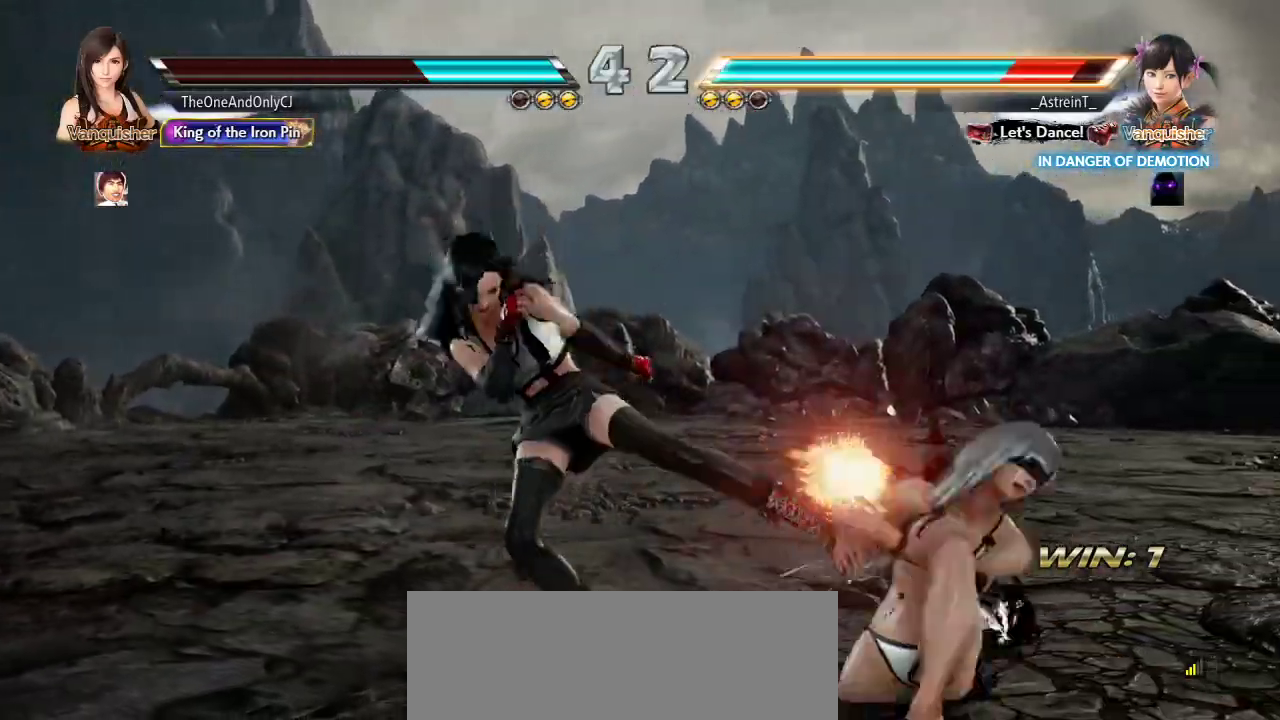
{"dt_ms": 500, "buttons": [], "left_stick": "right"}
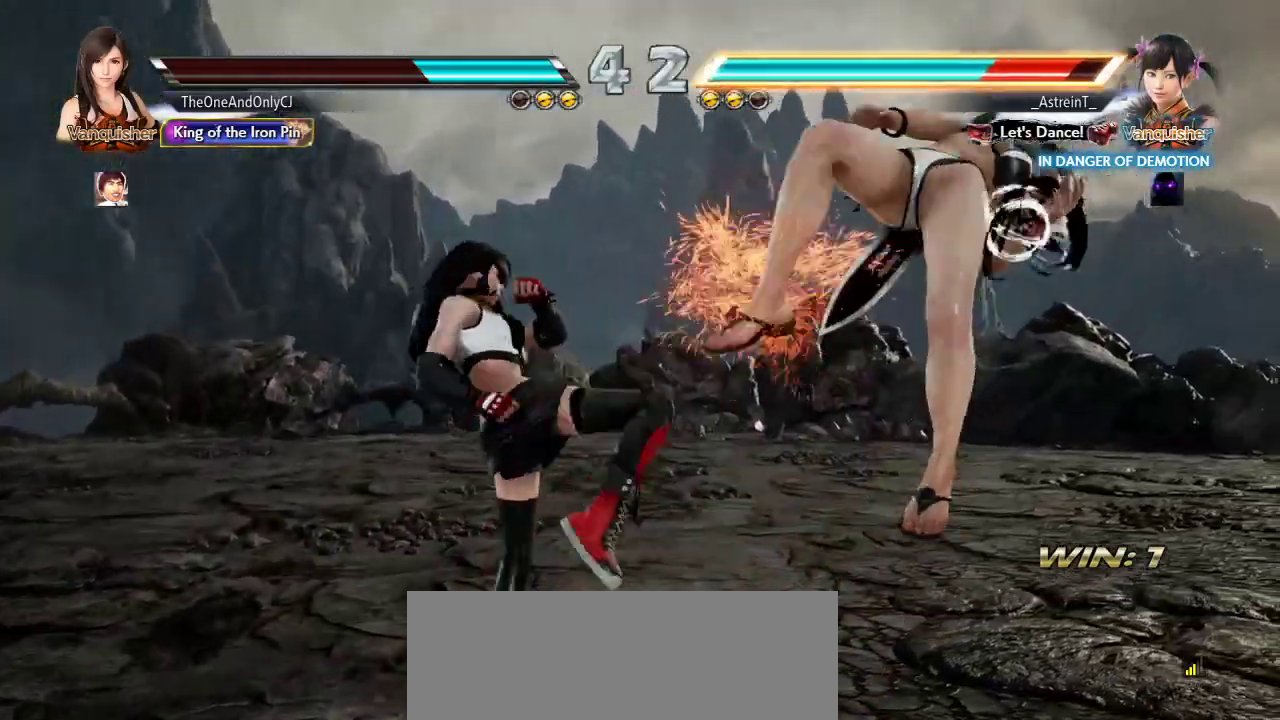
{"dt_ms": 500, "buttons": ["CROSS"], "left_stick": "center", "events": [[150, "SQUARE", "down"], [250, "SQUARE", "up"], [267, "left_stick", "center"], [333, "CROSS", "down"], [400, "CROSS", "up"], [450, "CROSS", "down"]]}
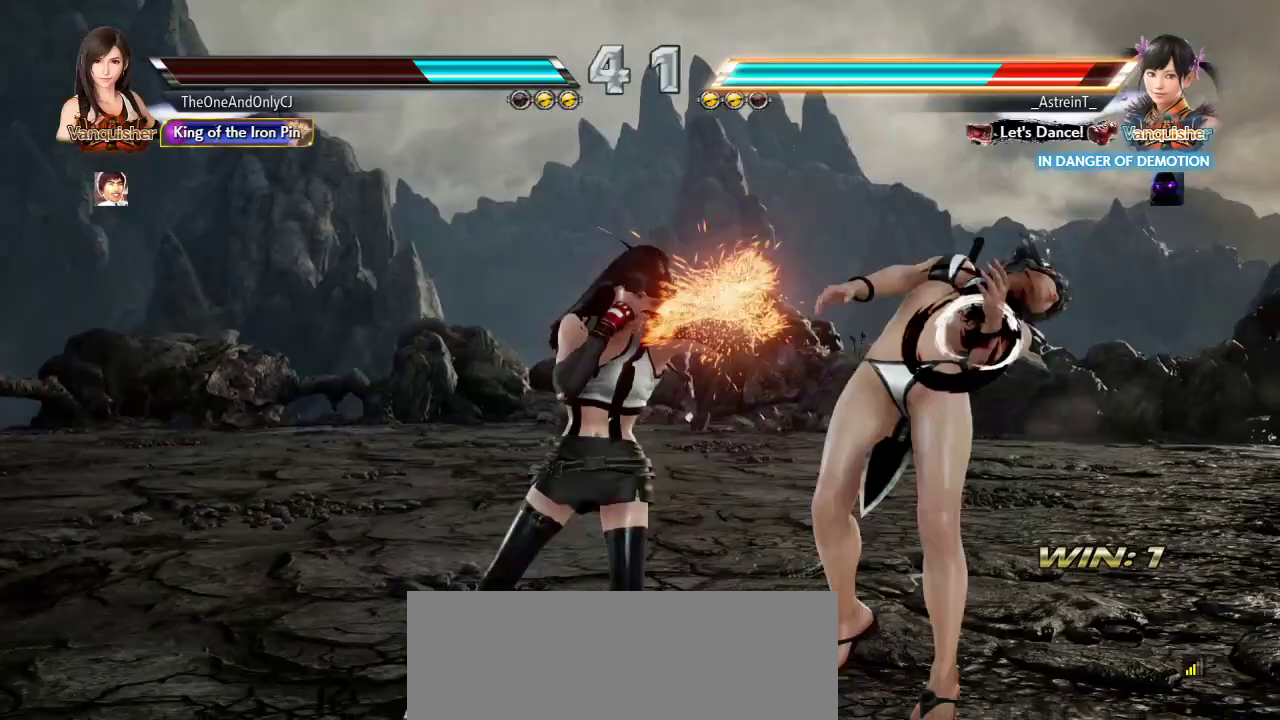
{"dt_ms": 500, "buttons": [], "left_stick": "center", "events": [[17, "CROSS", "up"], [83, "CROSS", "down"], [150, "CROSS", "up"]]}
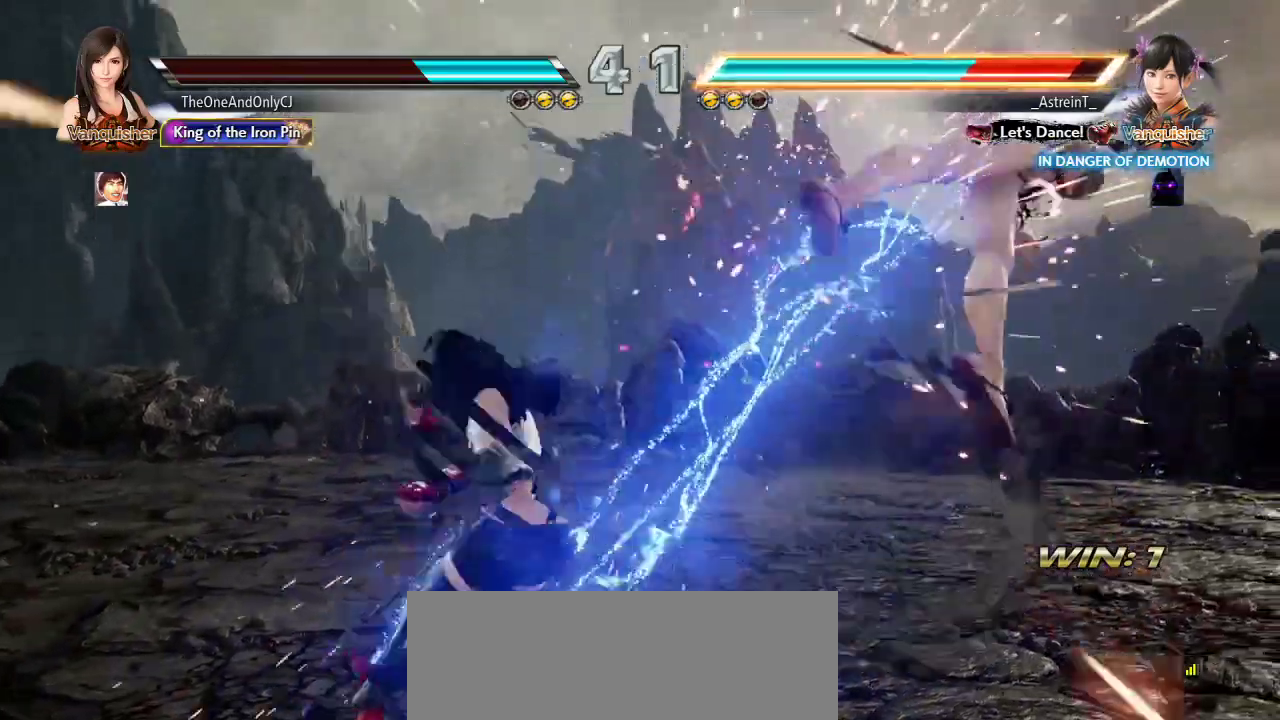
{"dt_ms": 500, "buttons": [], "left_stick": "center", "events": [[183, "left_stick", "right"], [233, "left_stick", "center"], [317, "left_stick", "right"], [483, "left_stick", "center"]]}
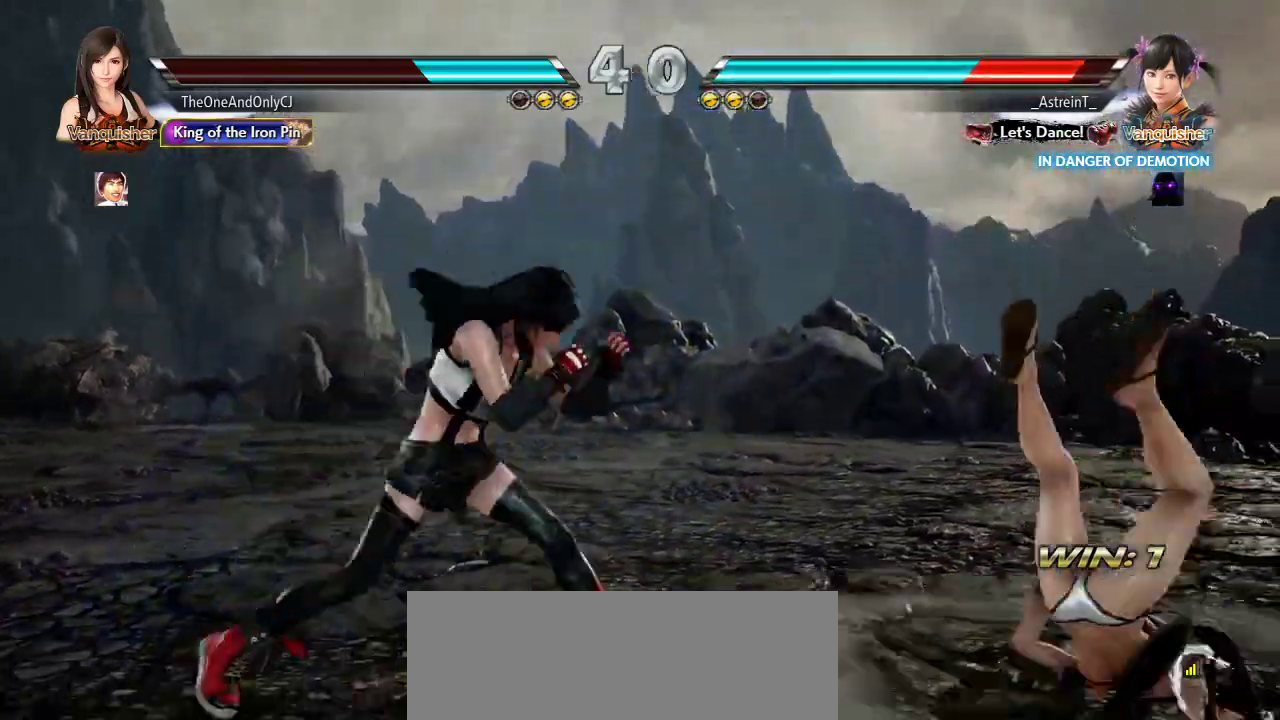
{"dt_ms": 500, "buttons": ["CROSS"], "left_stick": "center", "events": [[50, "left_stick", "down-left"], [67, "CIRCLE", "down"], [133, "CIRCLE", "up"], [167, "left_stick", "center"], [200, "TRIANGLE", "down"], [283, "TRIANGLE", "up"], [333, "CROSS", "down"], [400, "CROSS", "up"], [450, "CROSS", "down"]]}
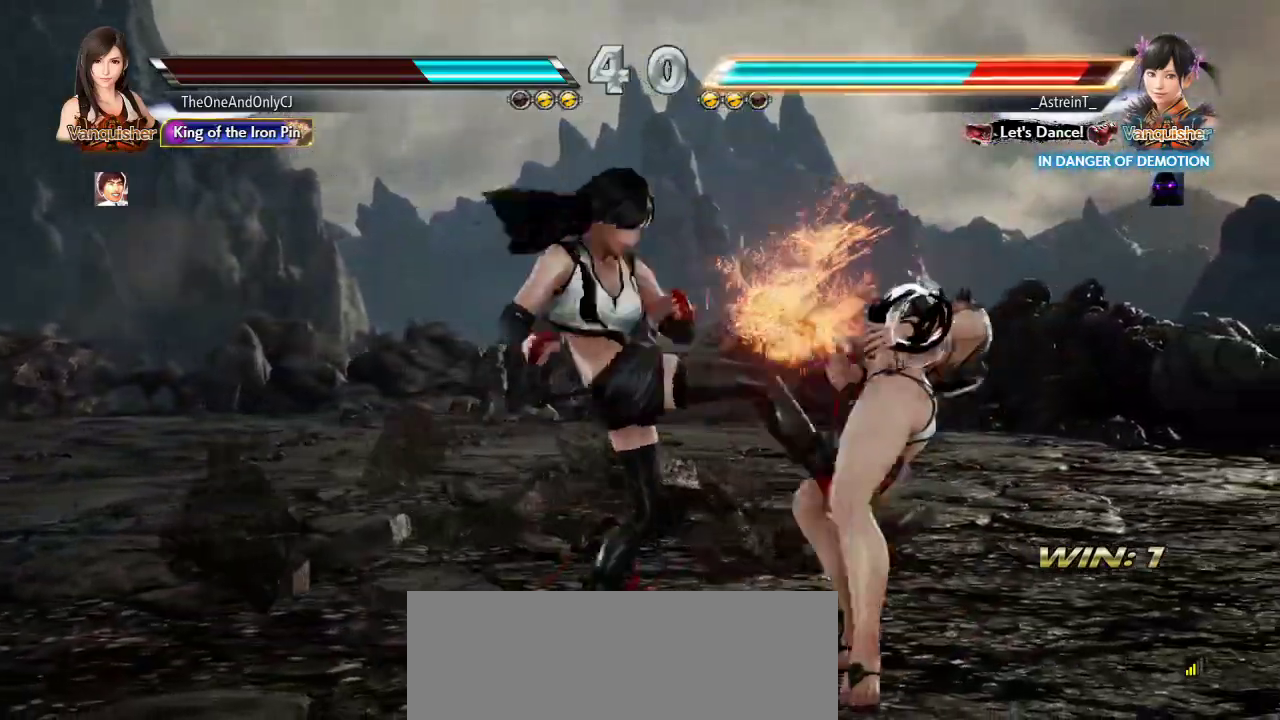
{"dt_ms": 500, "buttons": [], "left_stick": "center", "events": [[33, "CROSS", "up"], [83, "CROSS", "down"], [167, "CROSS", "up"], [233, "CROSS", "down"], [367, "CROSS", "up"]]}
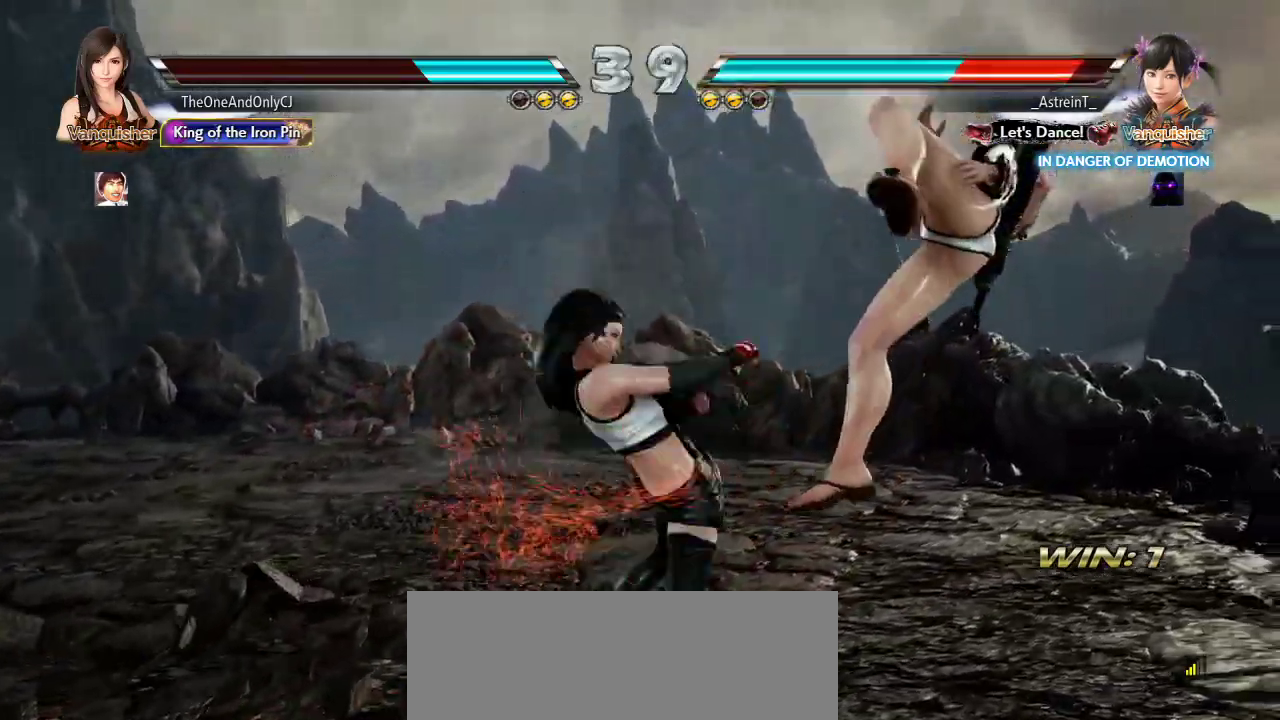
{"dt_ms": 500, "buttons": [], "left_stick": "center", "events": [[433, "left_stick", "right"], [500, "left_stick", "center"]]}
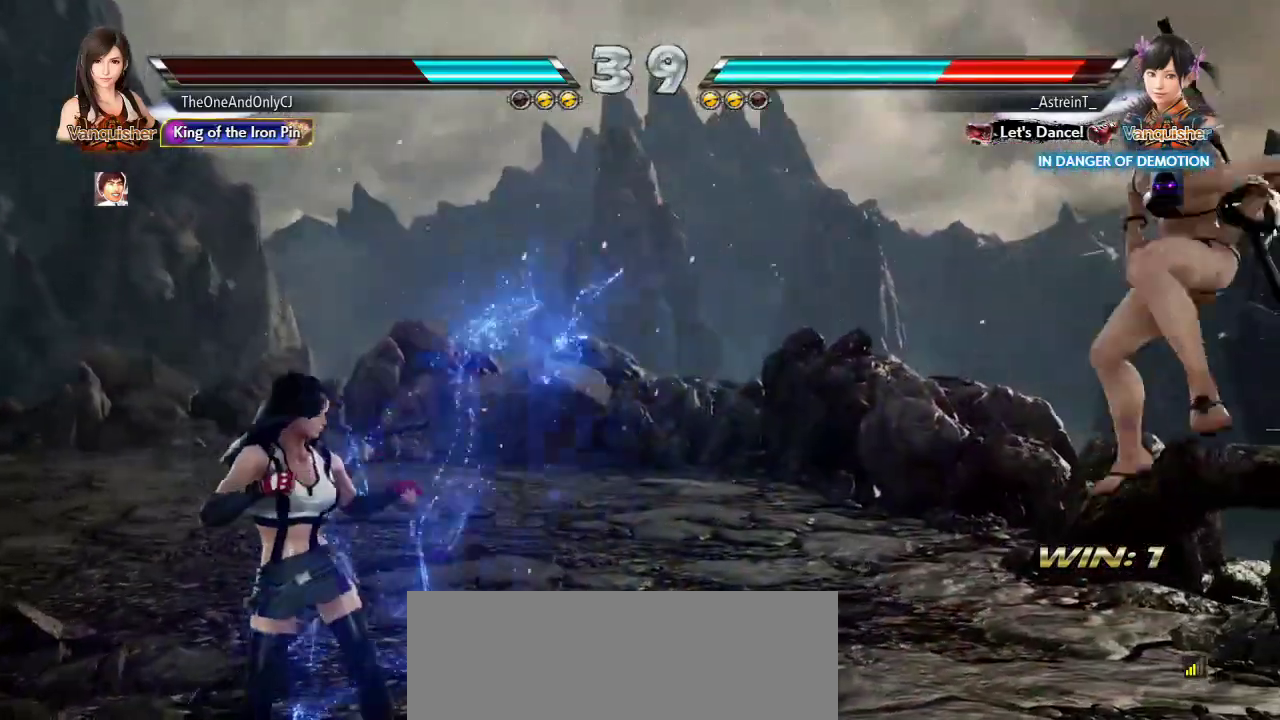
{"dt_ms": 1000, "buttons": [], "left_stick": "center"}
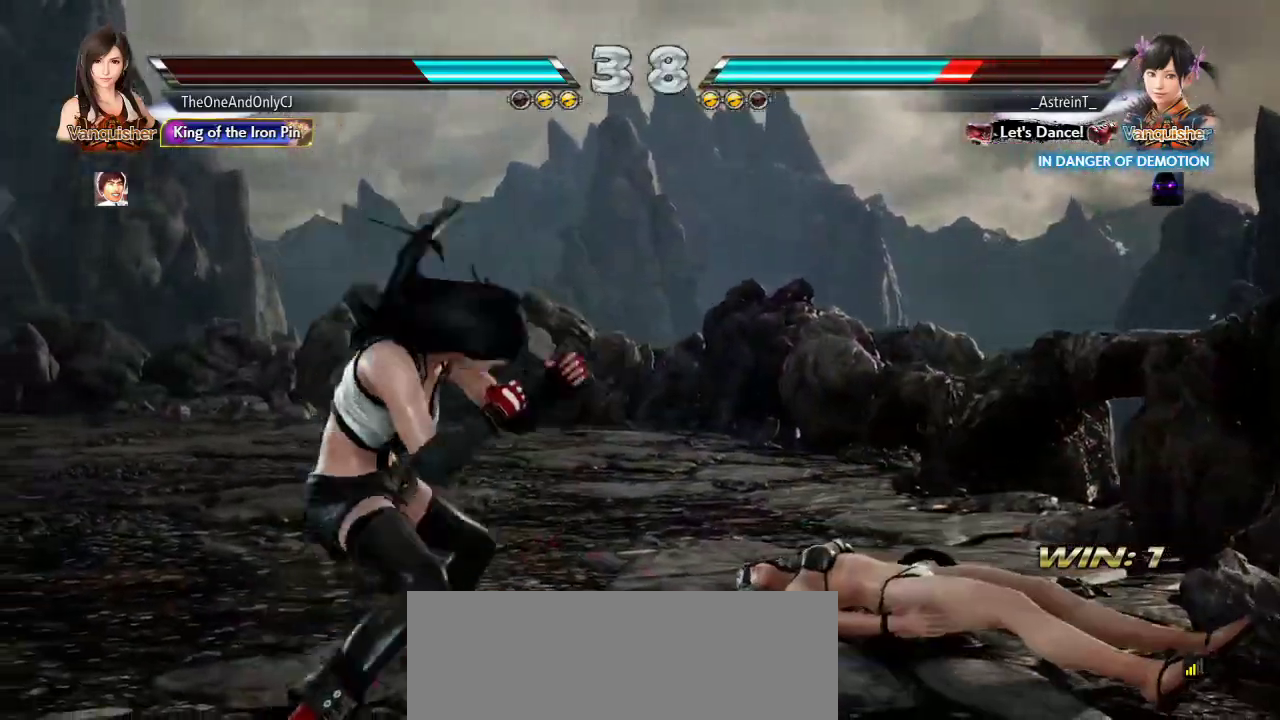
{"dt_ms": 500, "buttons": [], "left_stick": "center", "events": [[400, "left_stick", "left"], [467, "left_stick", "center"]]}
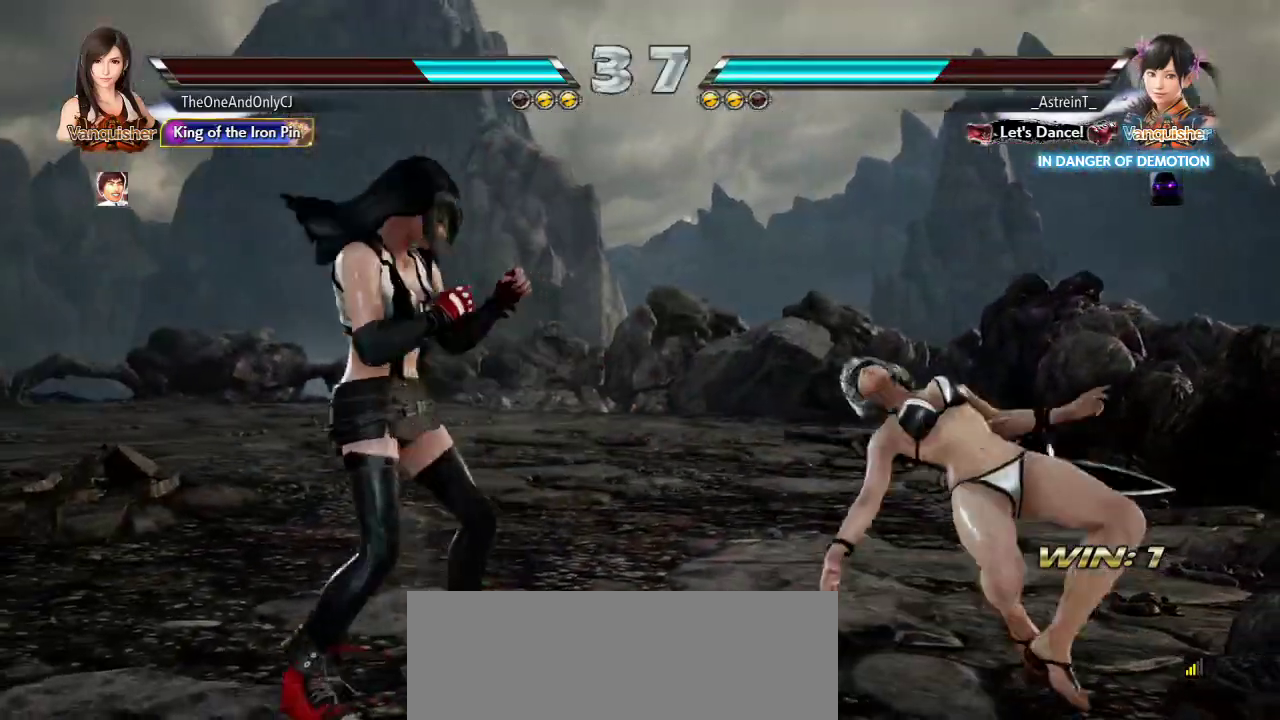
{"dt_ms": 500, "buttons": [], "left_stick": "right", "events": [[83, "left_stick", "up"], [150, "left_stick", "center"], [317, "left_stick", "right"], [383, "left_stick", "center"], [450, "left_stick", "right"]]}
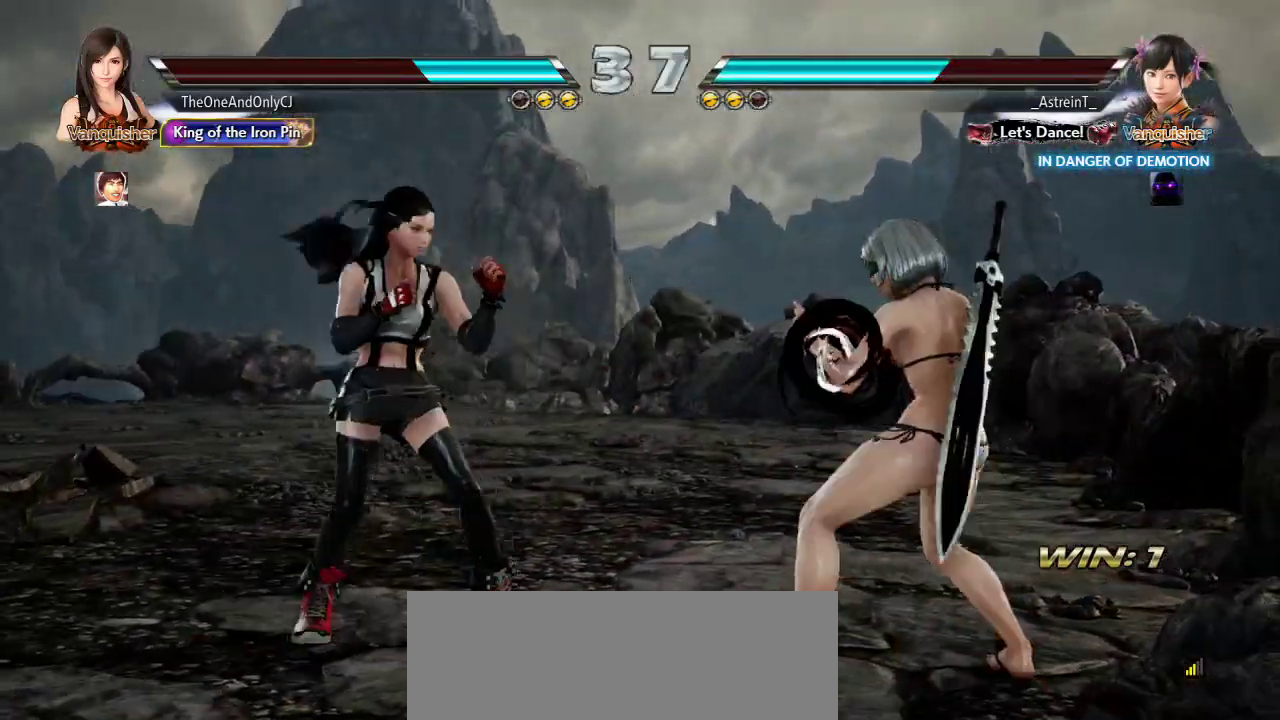
{"dt_ms": 500, "buttons": [], "left_stick": "center", "events": [[100, "left_stick", "down-left"], [117, "CIRCLE", "down"], [167, "CIRCLE", "up"], [200, "left_stick", "center"], [233, "TRIANGLE", "down"], [283, "TRIANGLE", "up"]]}
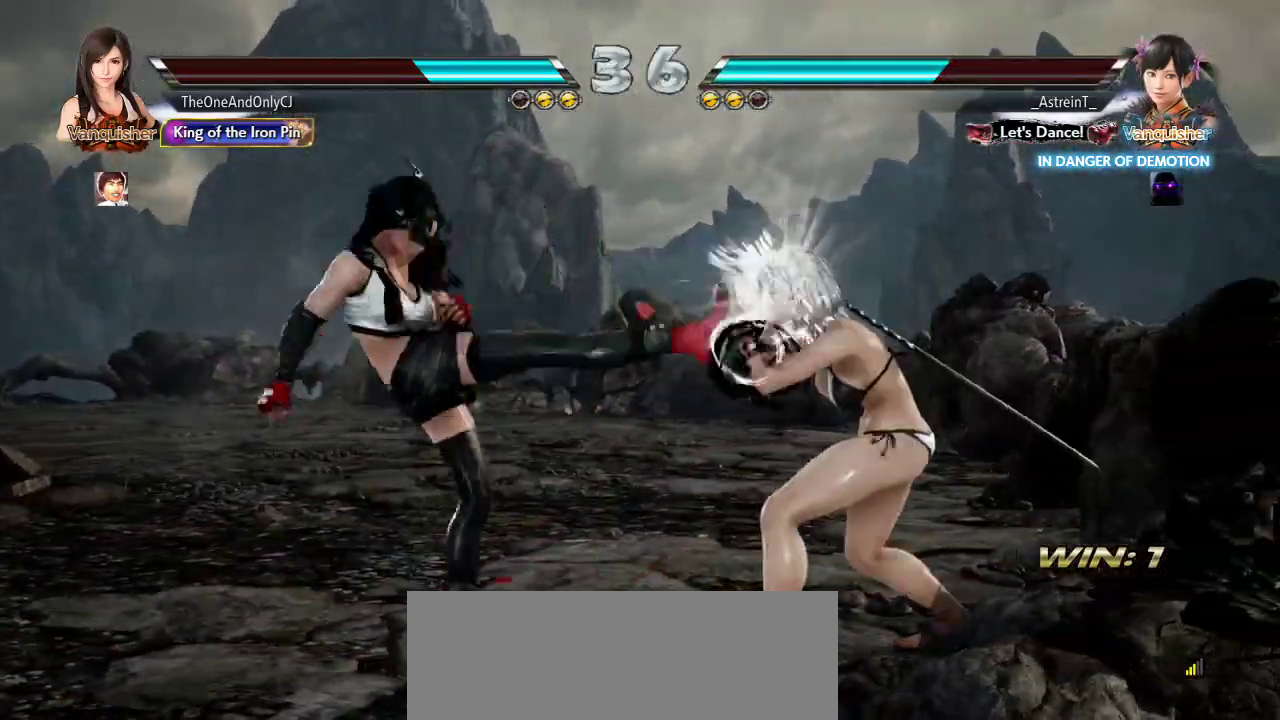
{"dt_ms": 500, "buttons": [], "left_stick": "center", "events": [[317, "CROSS", "down"], [383, "CROSS", "up"]]}
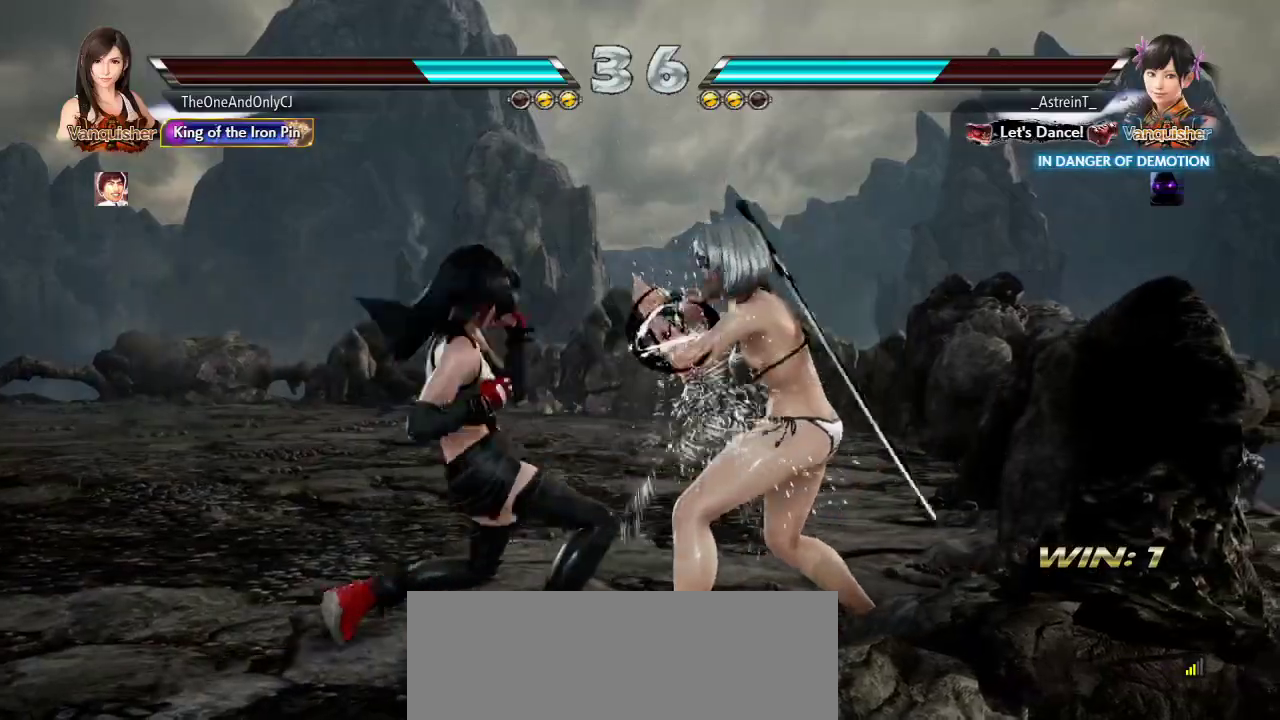
{"dt_ms": 500, "buttons": [], "left_stick": "center", "events": []}
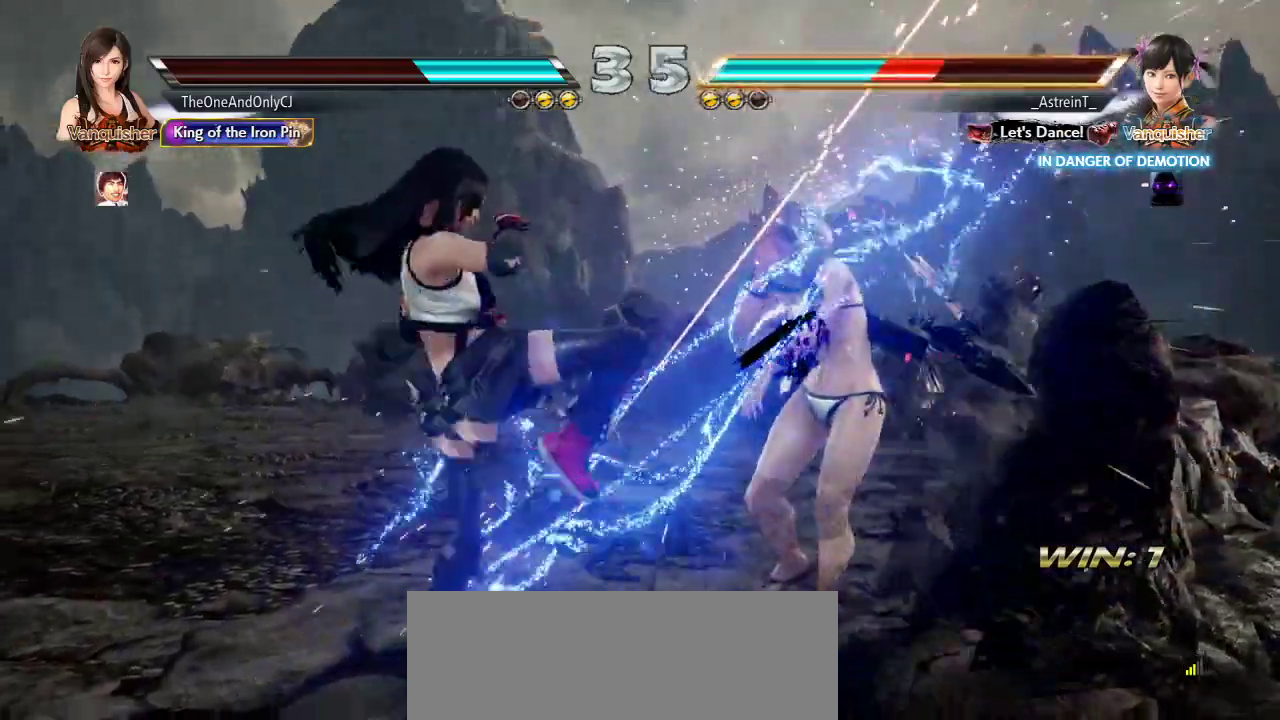
{"dt_ms": 500, "buttons": [], "left_stick": "center", "events": [[350, "SQUARE", "down"], [433, "SQUARE", "up"]]}
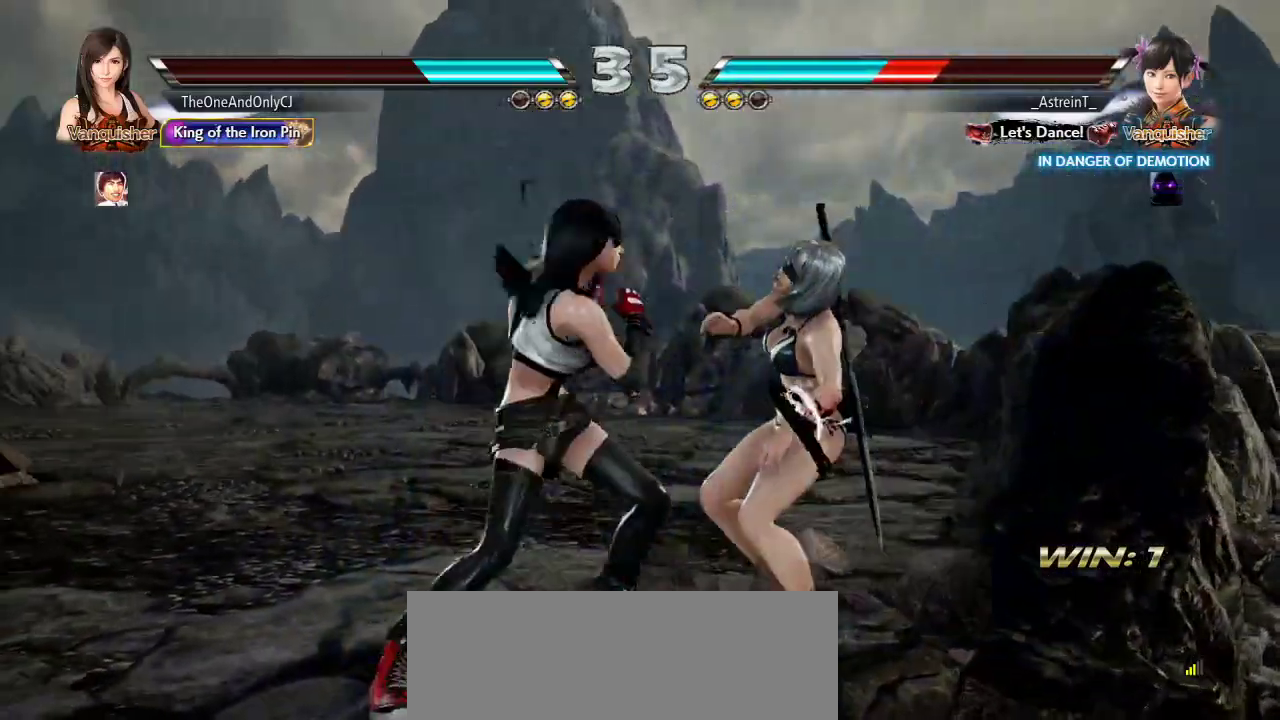
{"dt_ms": 500, "buttons": ["TRIANGLE"], "left_stick": "center", "events": [[283, "left_stick", "down-left"], [317, "CIRCLE", "down"], [383, "CIRCLE", "up"], [417, "left_stick", "center"], [483, "TRIANGLE", "down"]]}
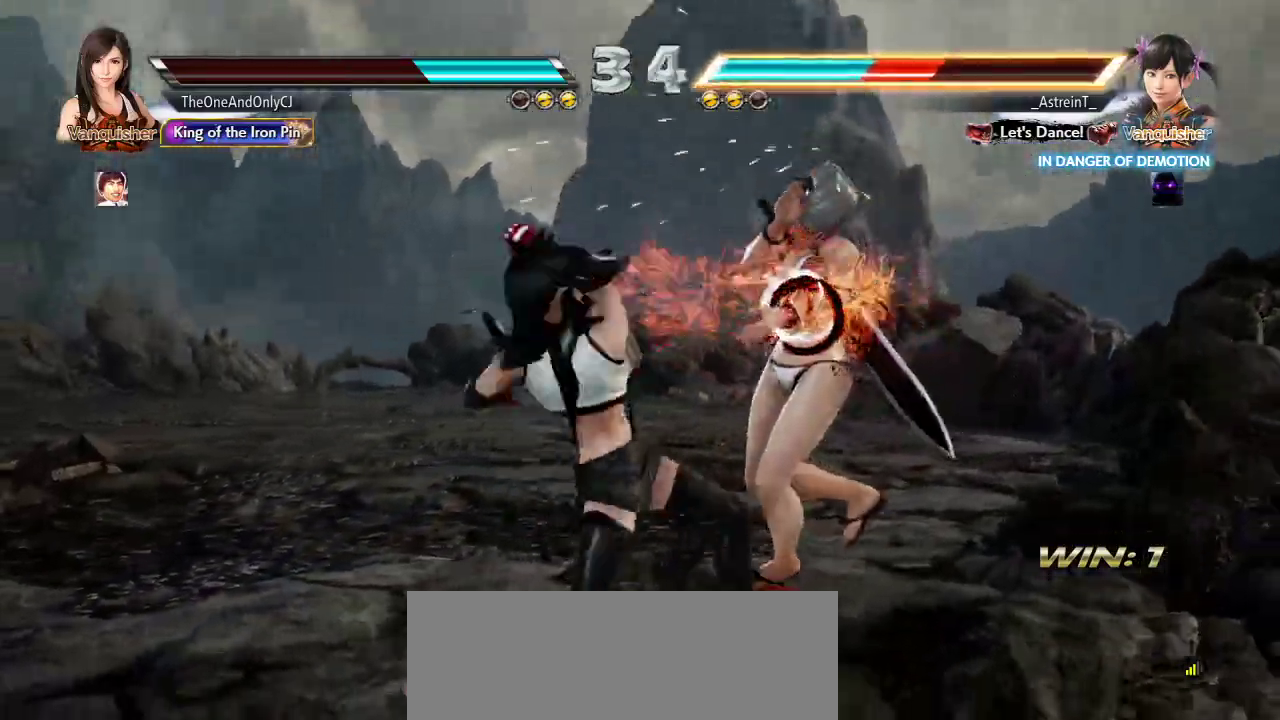
{"dt_ms": 500, "buttons": [], "left_stick": "center", "events": [[33, "TRIANGLE", "up"]]}
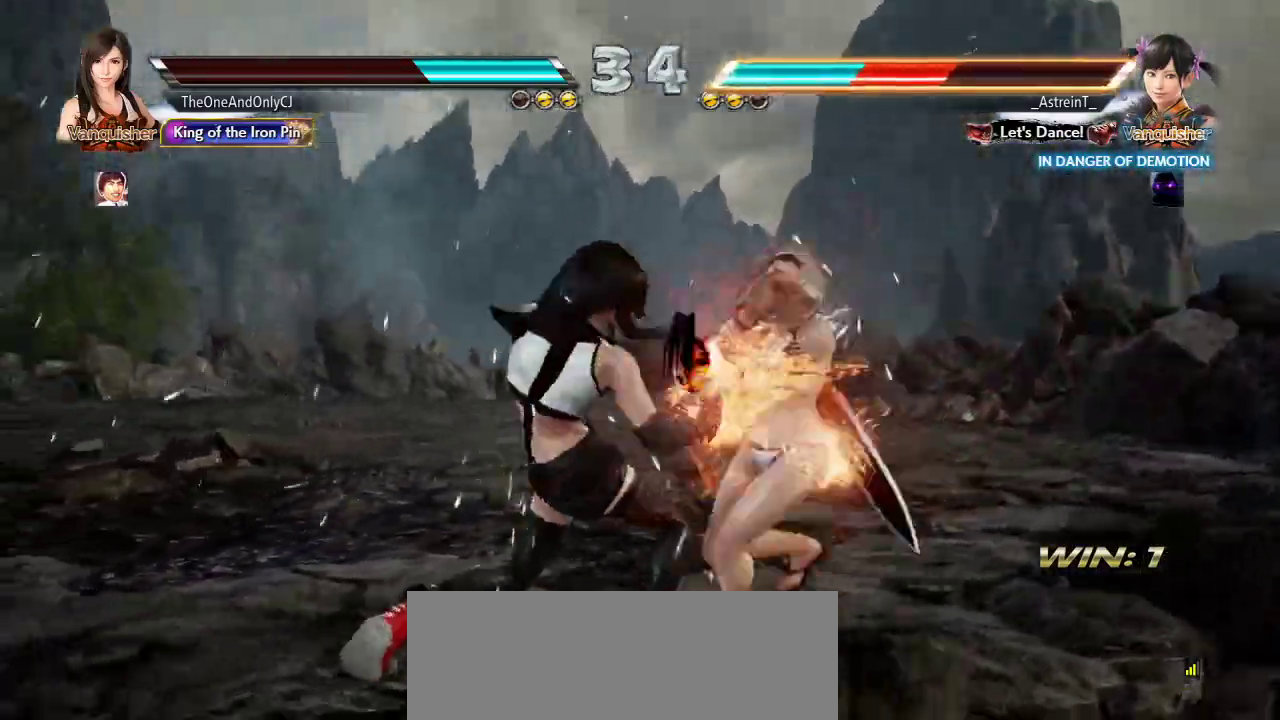
{"dt_ms": 500, "buttons": [], "left_stick": "center", "events": [[33, "CROSS", "down"], [100, "CROSS", "up"]]}